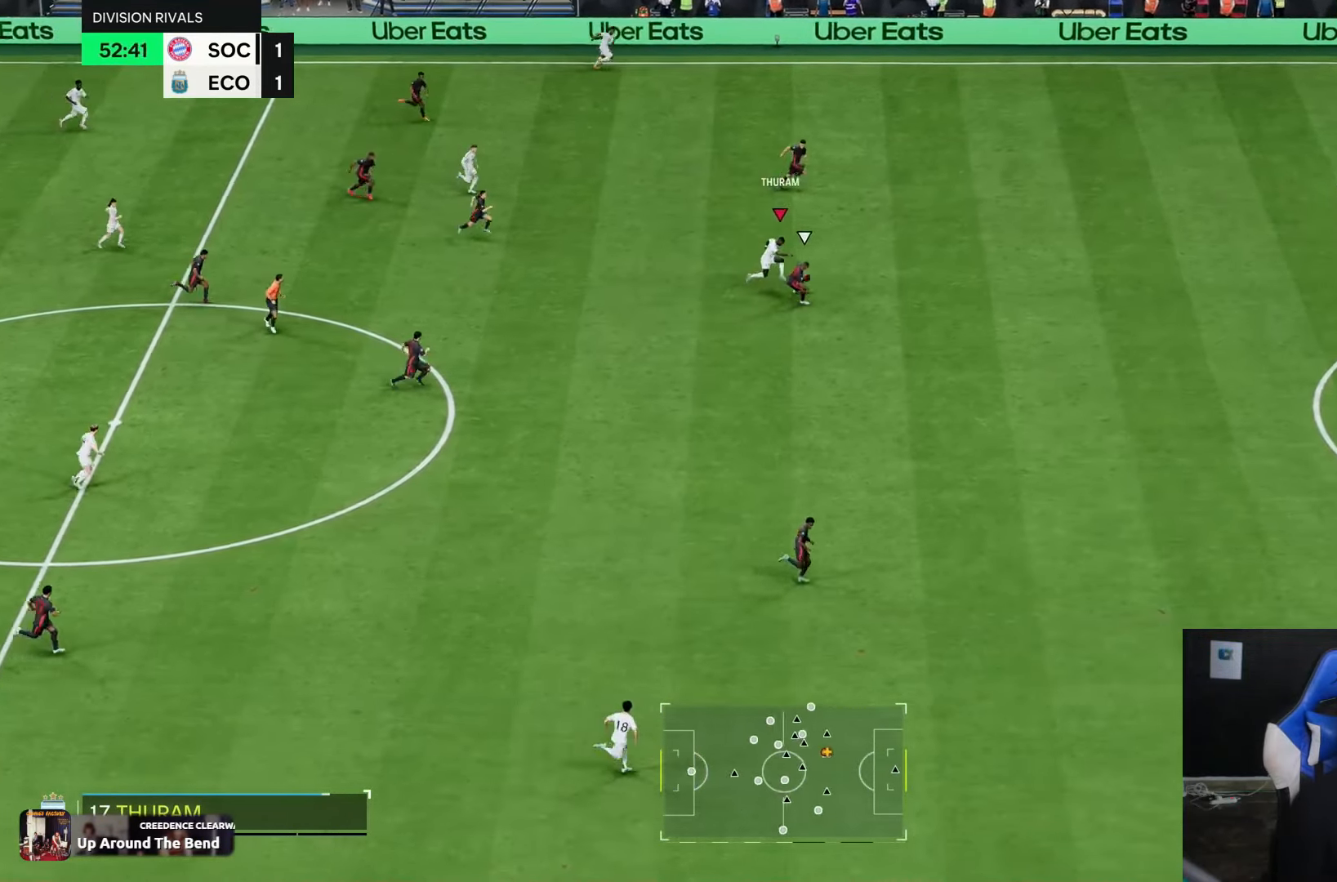
Gameplay with a controller (PlayStation layout); each line is a JSON object with the inputs held at the frame after it. "events" lists button and stick changes between this image and that frame as [ms after this image, input, new state], when the widget could be followed in between. Not read: L3 R3.
{"buttons": ["R1"], "left_stick": "right", "right_stick": "center", "events": []}
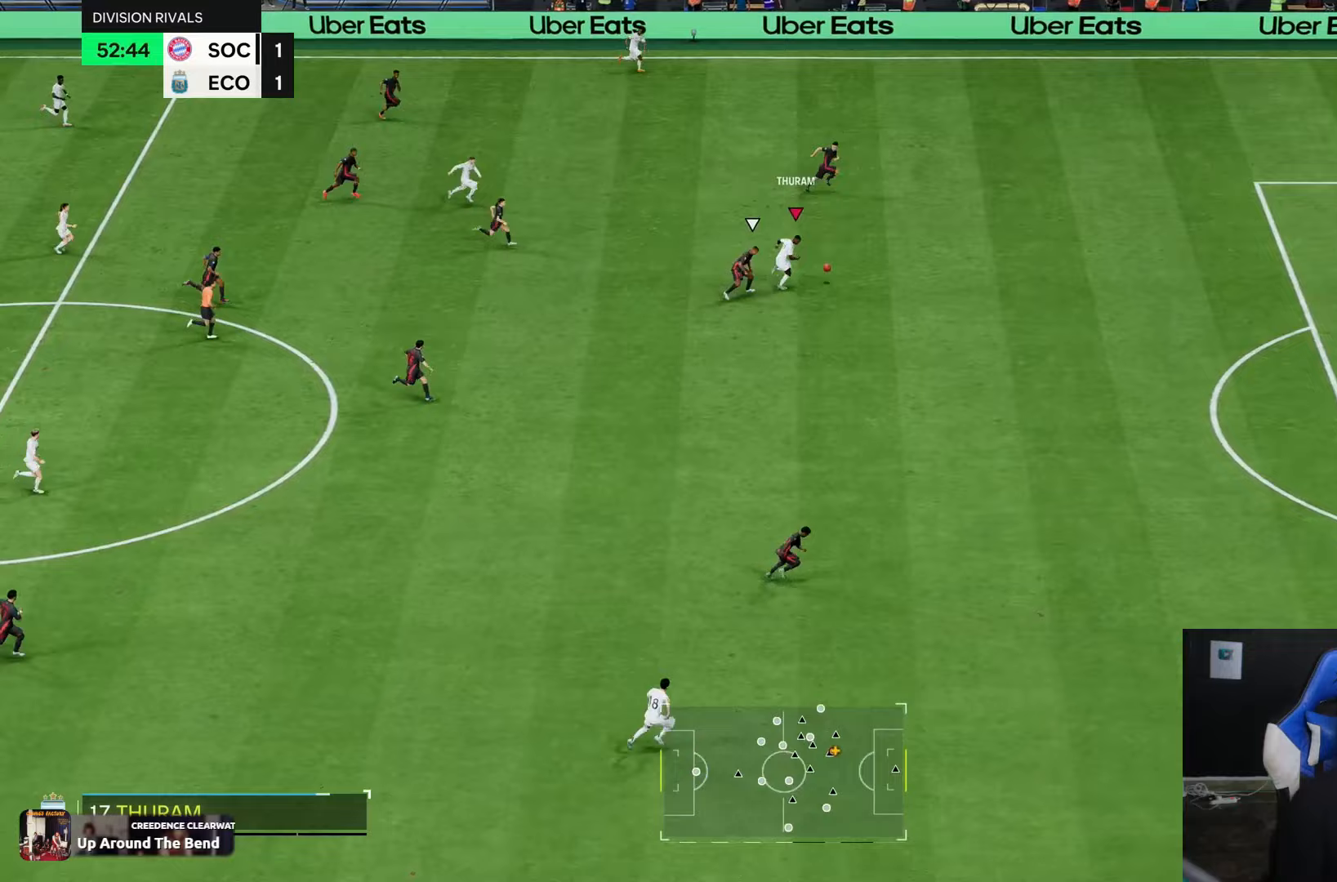
{"buttons": ["R1"], "left_stick": "right", "right_stick": "center", "events": []}
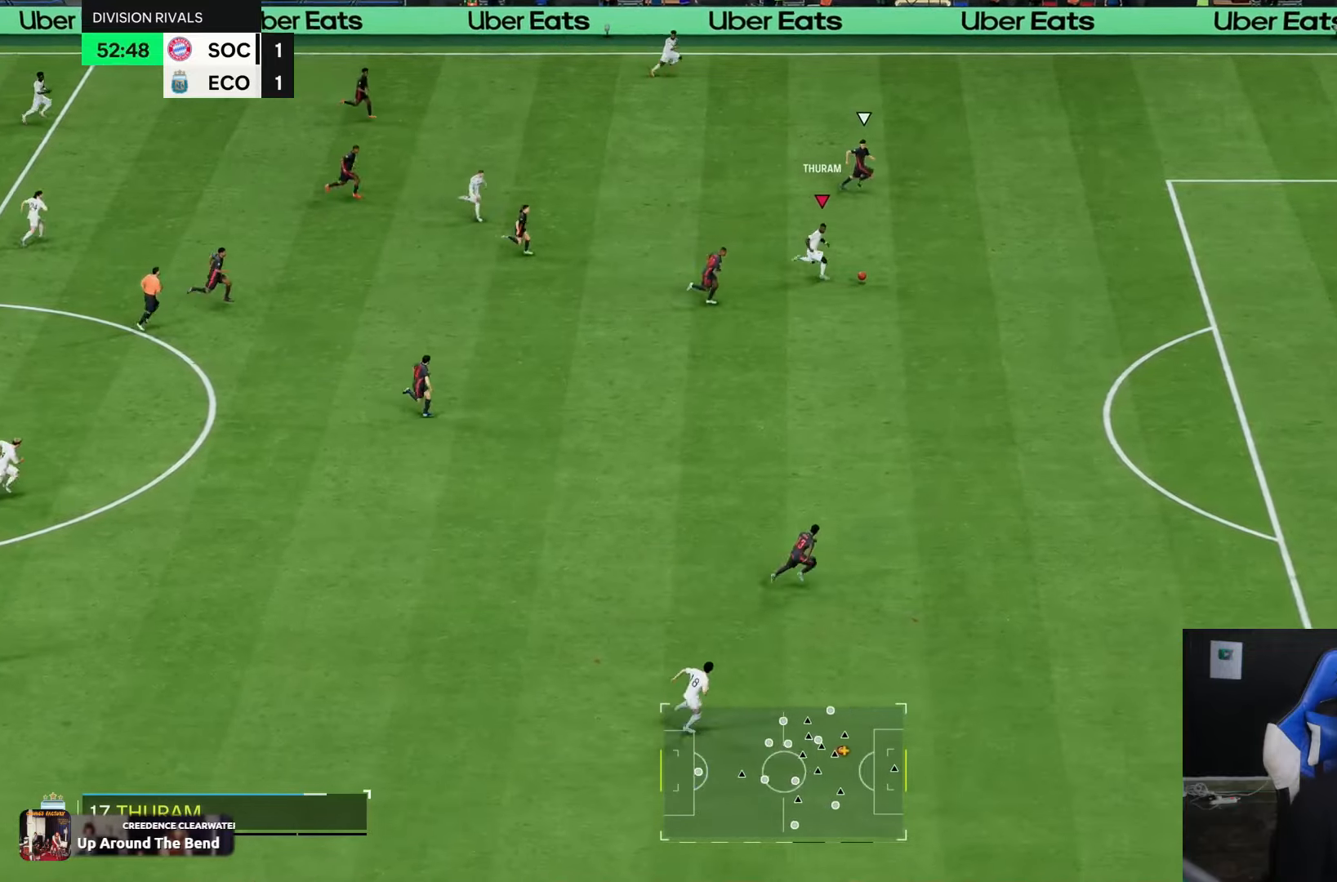
{"buttons": ["R1"], "left_stick": "right", "right_stick": "center", "events": []}
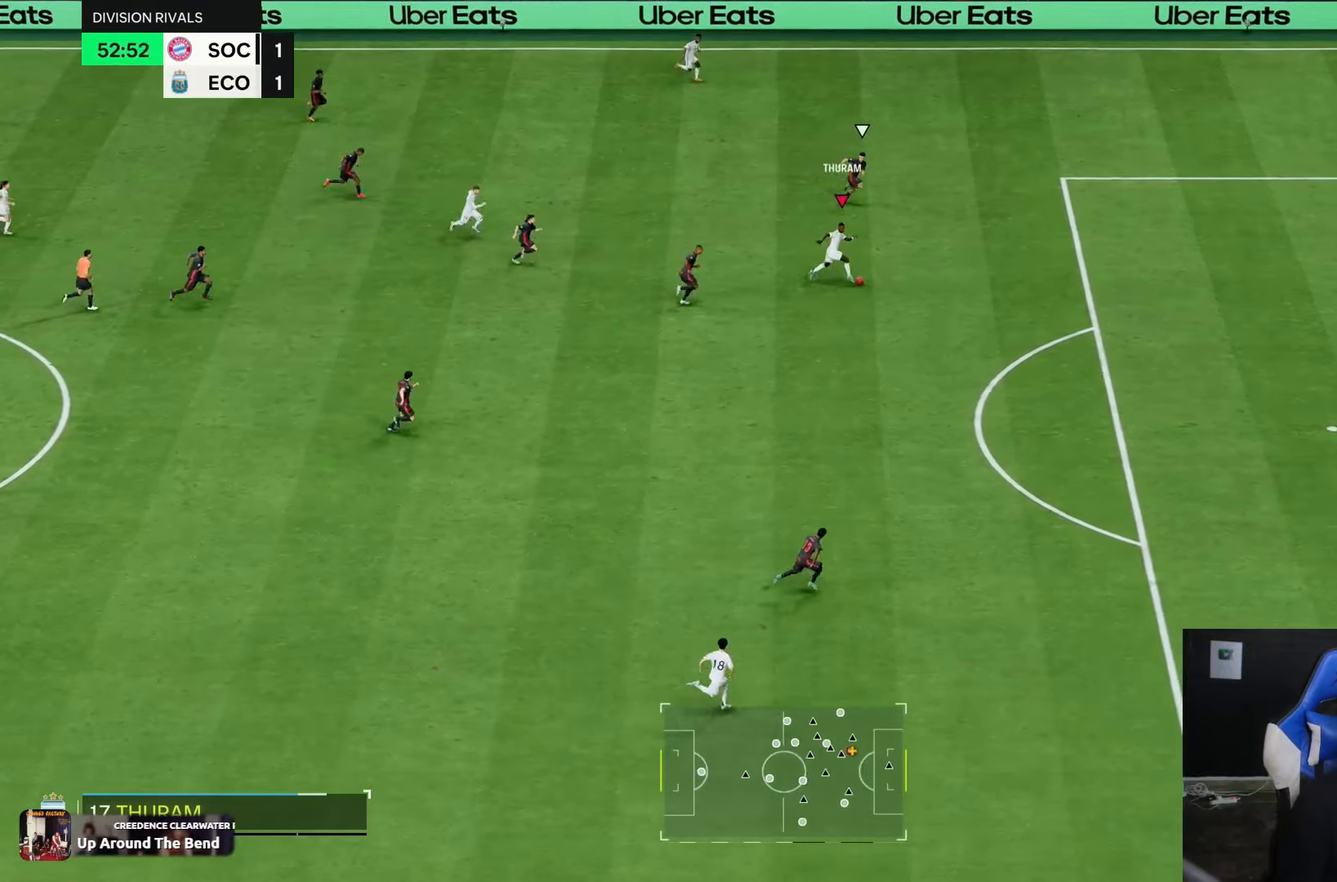
{"buttons": [], "left_stick": "down-right", "right_stick": "center", "events": [[317, "left_stick", "down-right"], [450, "R1", "up"]]}
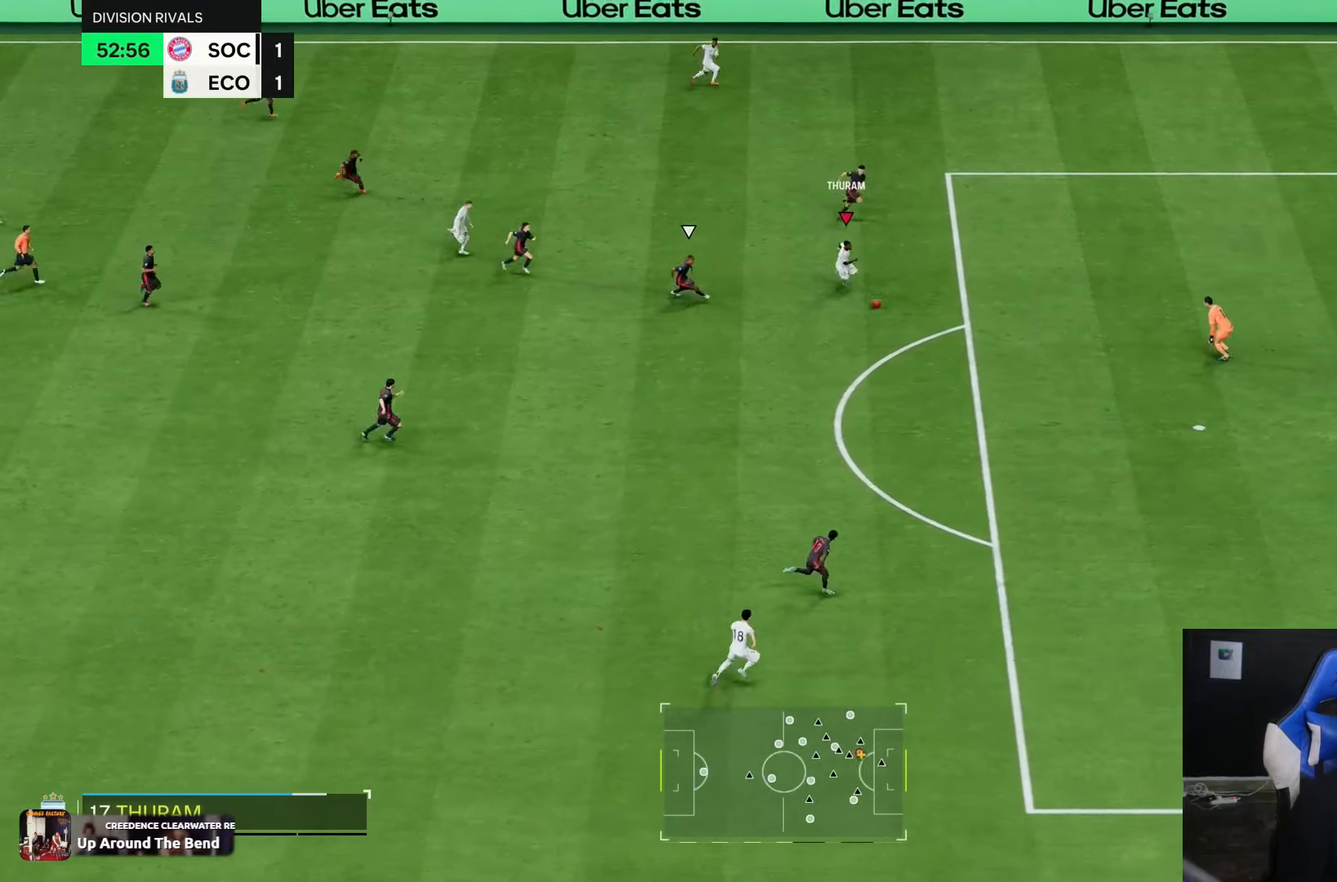
{"buttons": ["R2"], "left_stick": "down", "right_stick": "center", "events": [[100, "R2", "down"], [150, "left_stick", "down"]]}
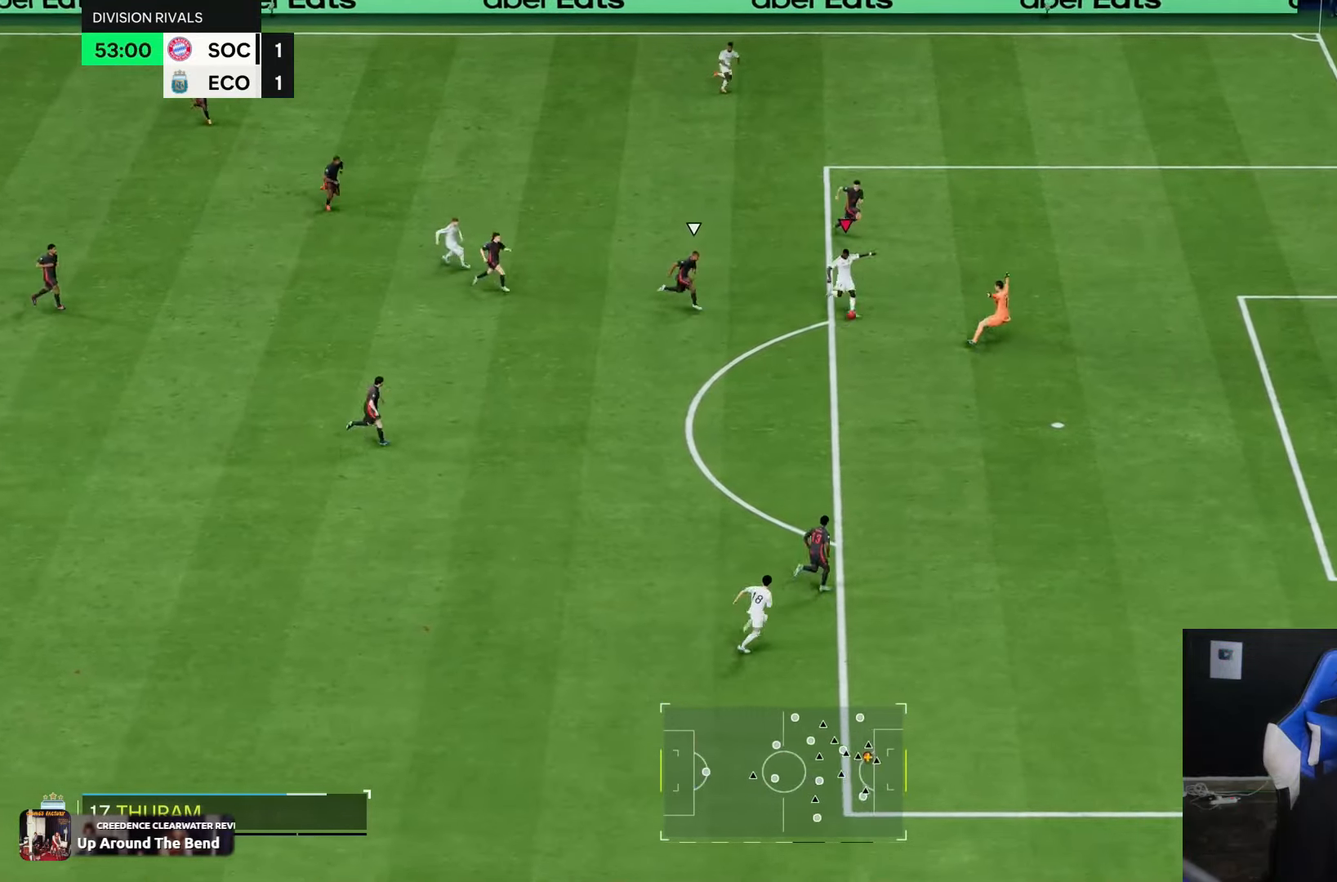
{"buttons": [], "left_stick": "center", "right_stick": "center", "events": [[233, "R2", "up"], [267, "left_stick", "center"]]}
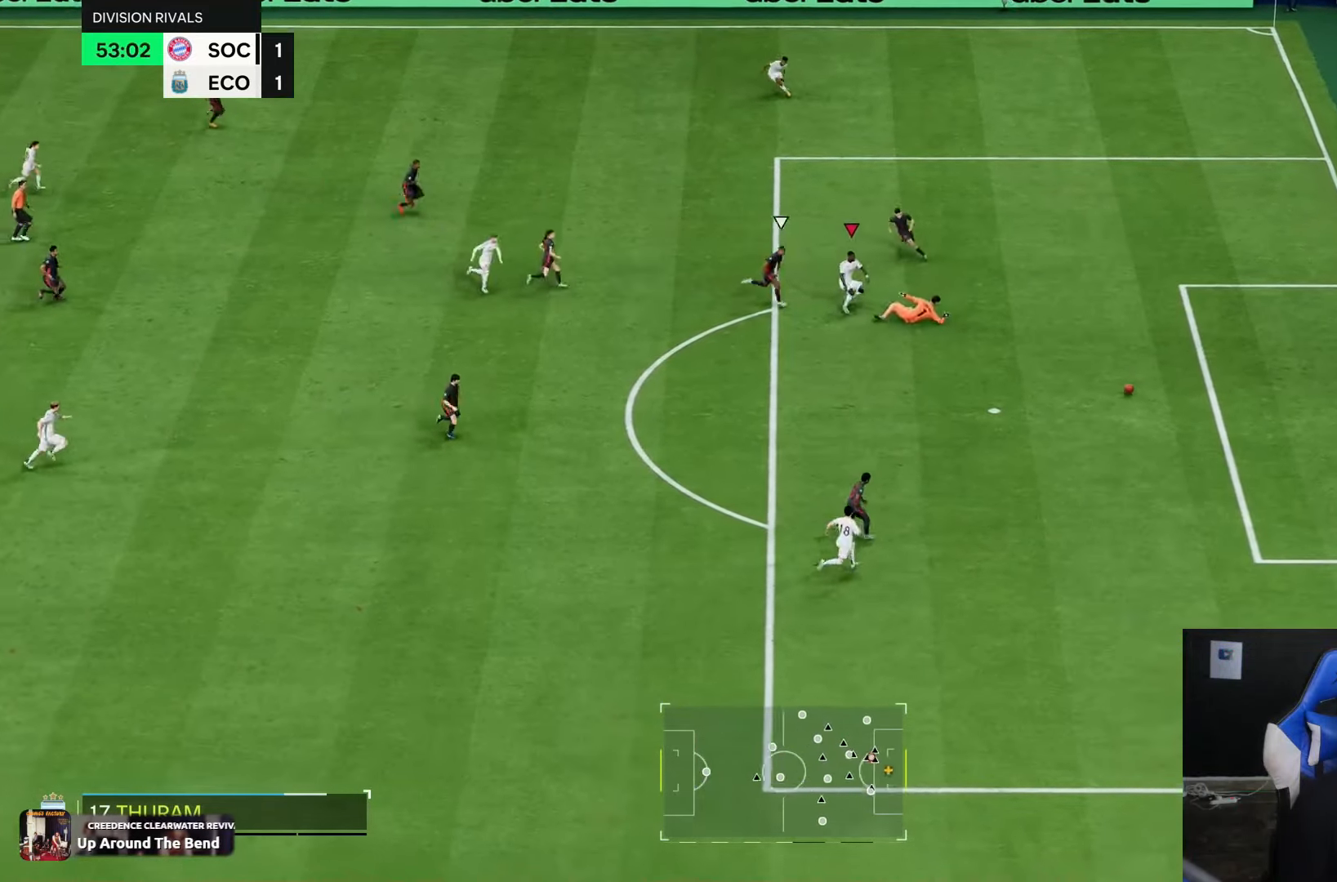
{"buttons": [], "left_stick": "center", "right_stick": "center", "events": [[17, "START", "down"], [217, "START", "up"]]}
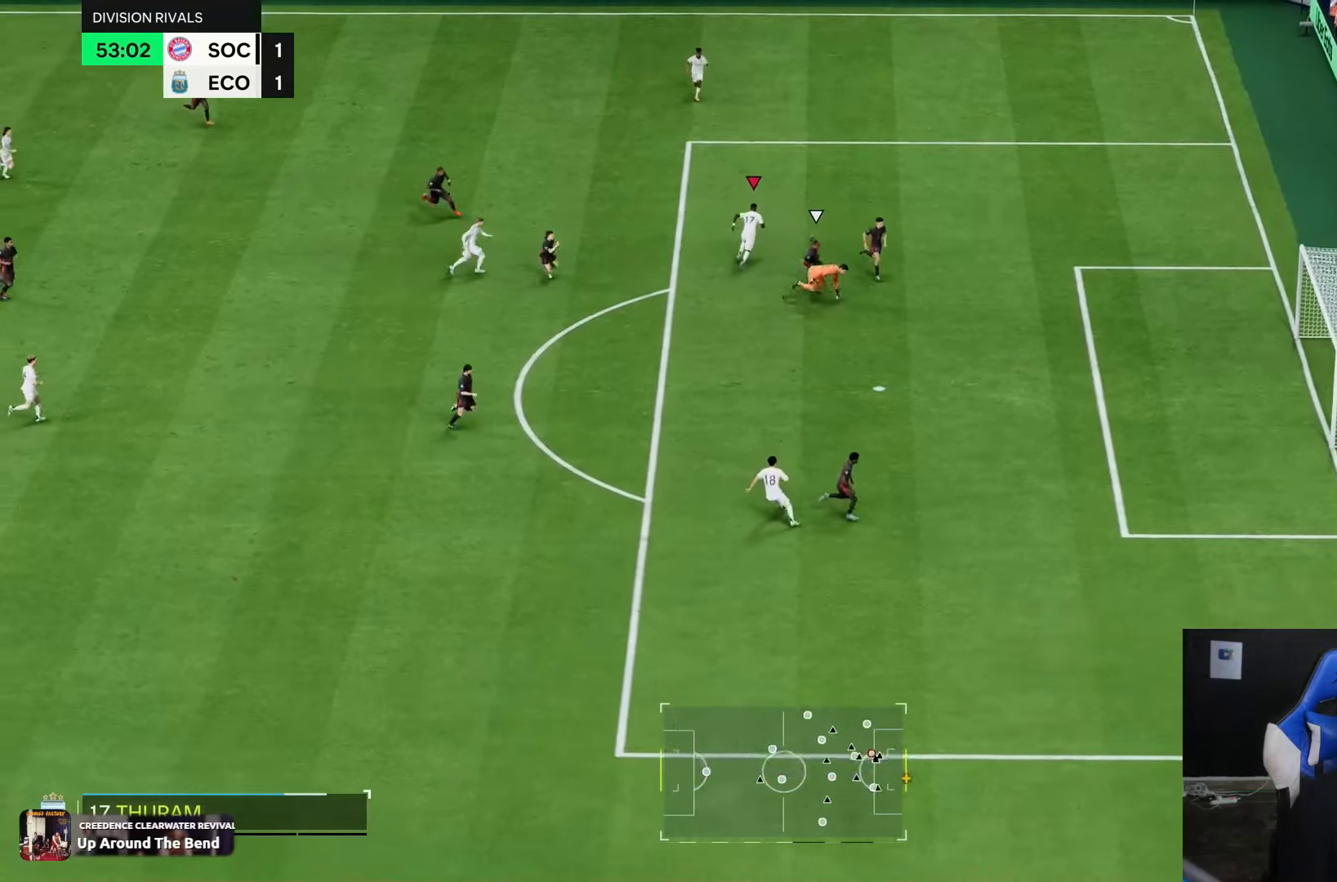
{"buttons": [], "left_stick": "center", "right_stick": "center", "events": [[433, "L2", "down"], [483, "L2", "up"]]}
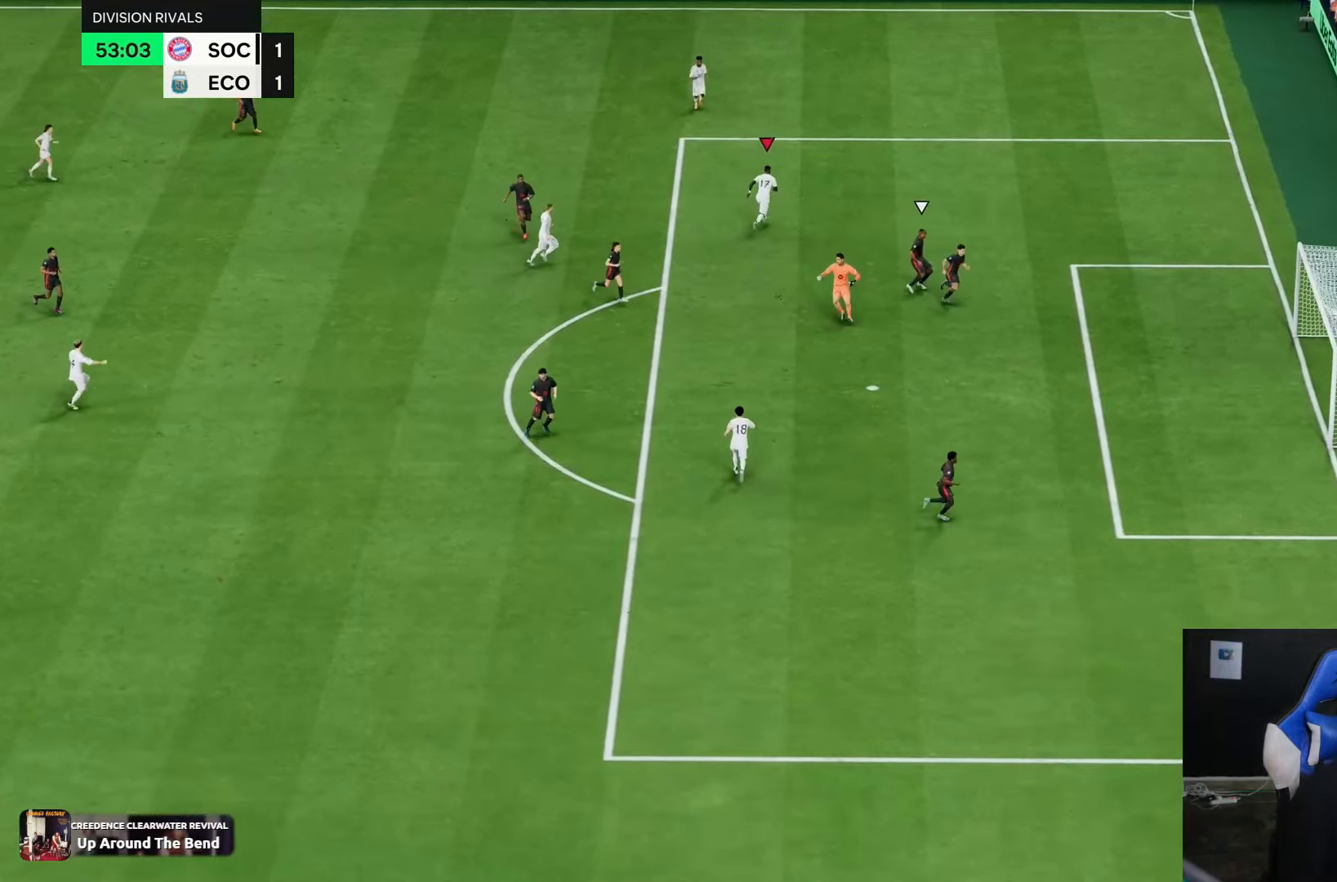
{"buttons": [], "left_stick": "center", "right_stick": "center", "events": []}
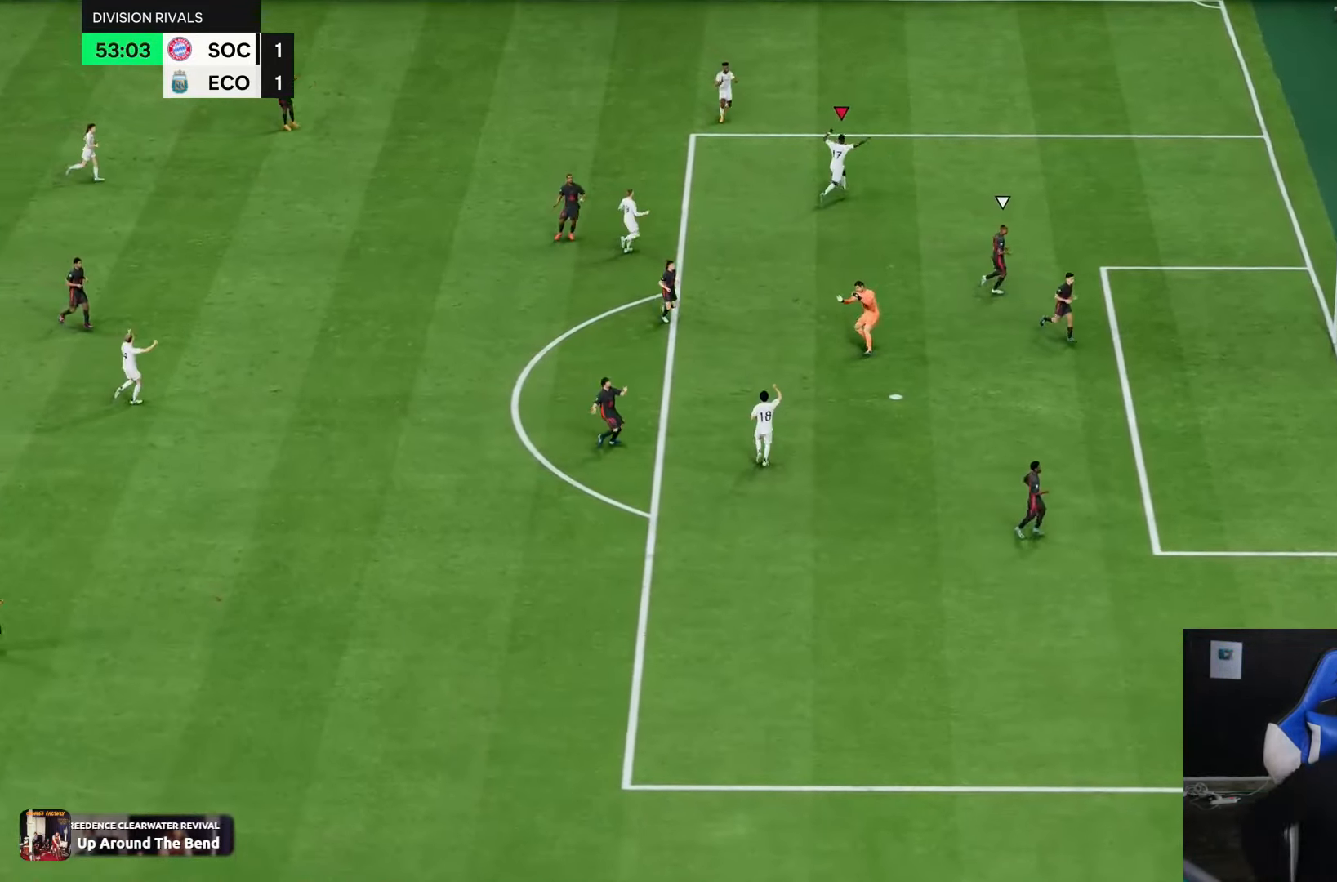
{"buttons": [], "left_stick": "center", "right_stick": "center", "events": [[250, "START", "down"], [317, "START", "up"]]}
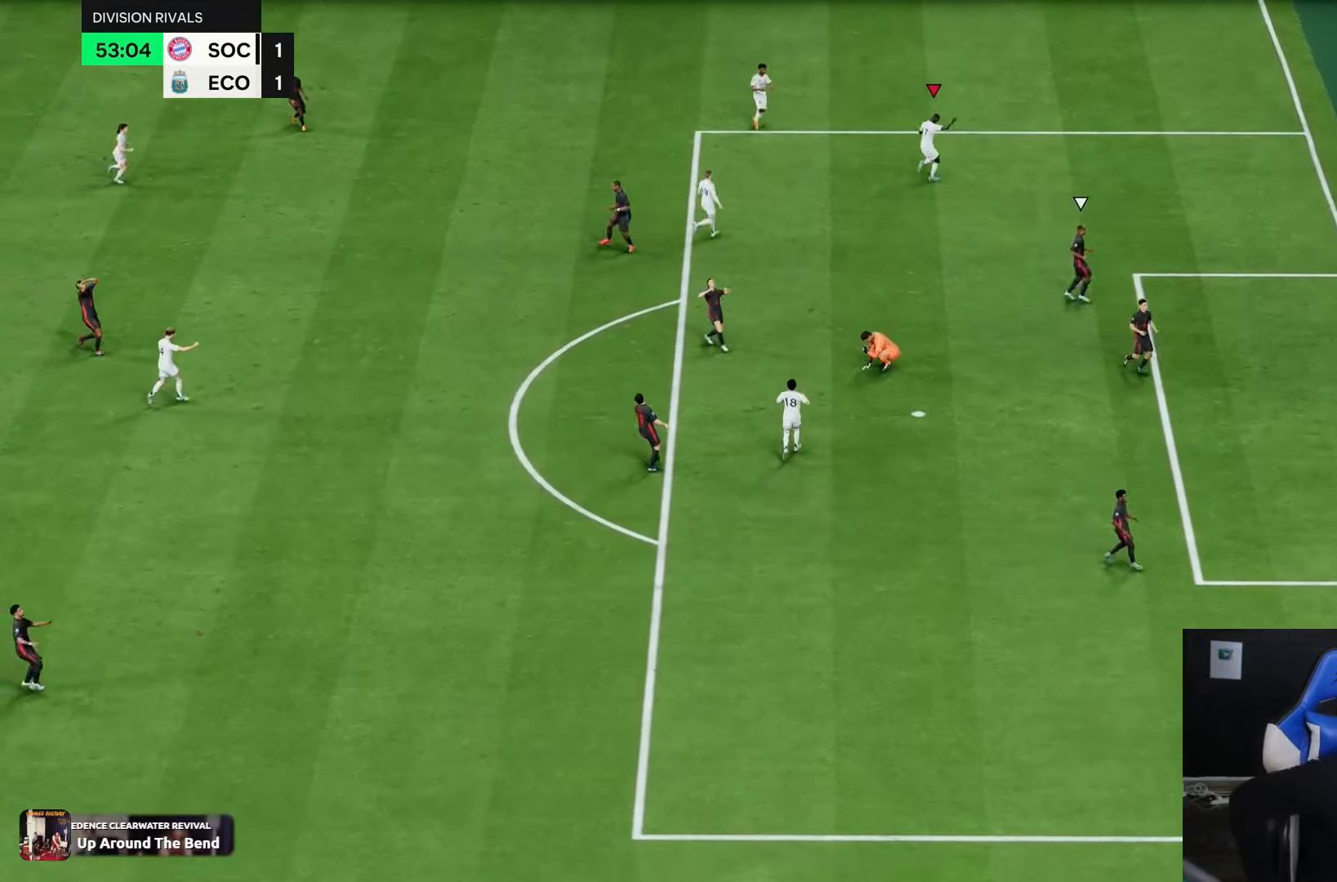
{"buttons": [], "left_stick": "center", "right_stick": "center", "events": []}
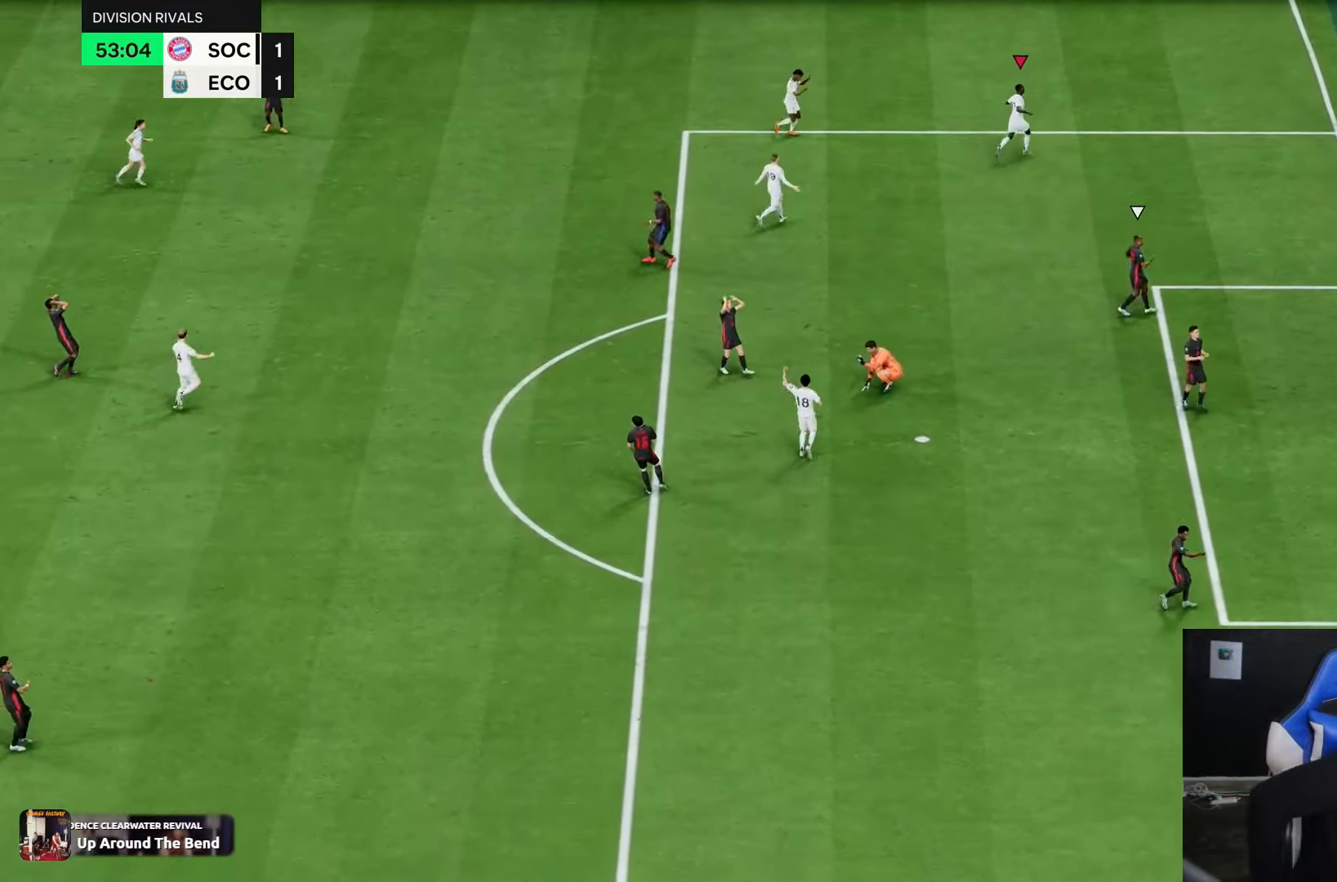
{"buttons": [], "left_stick": "center", "right_stick": "center", "events": []}
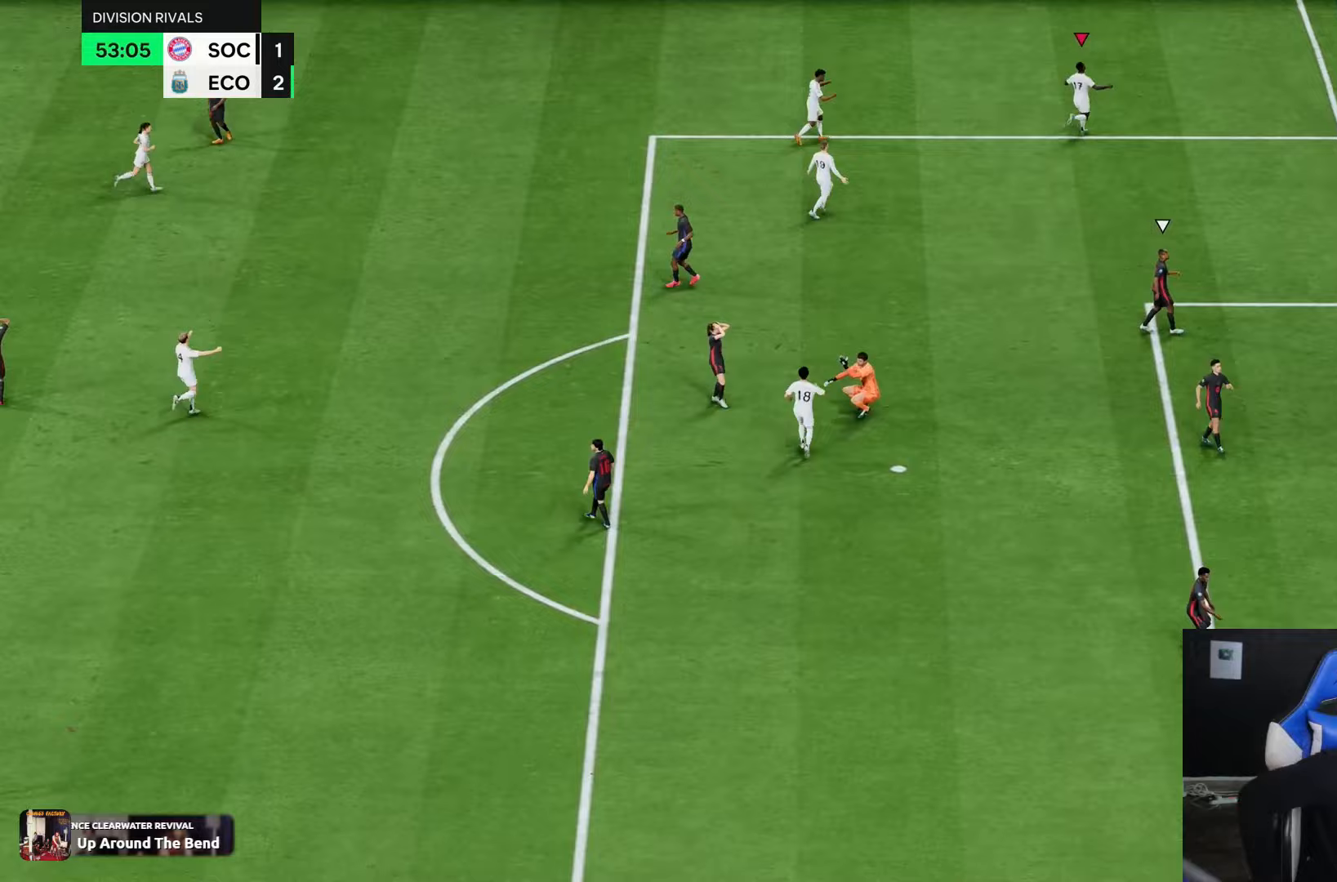
{"buttons": [], "left_stick": "center", "right_stick": "center", "events": []}
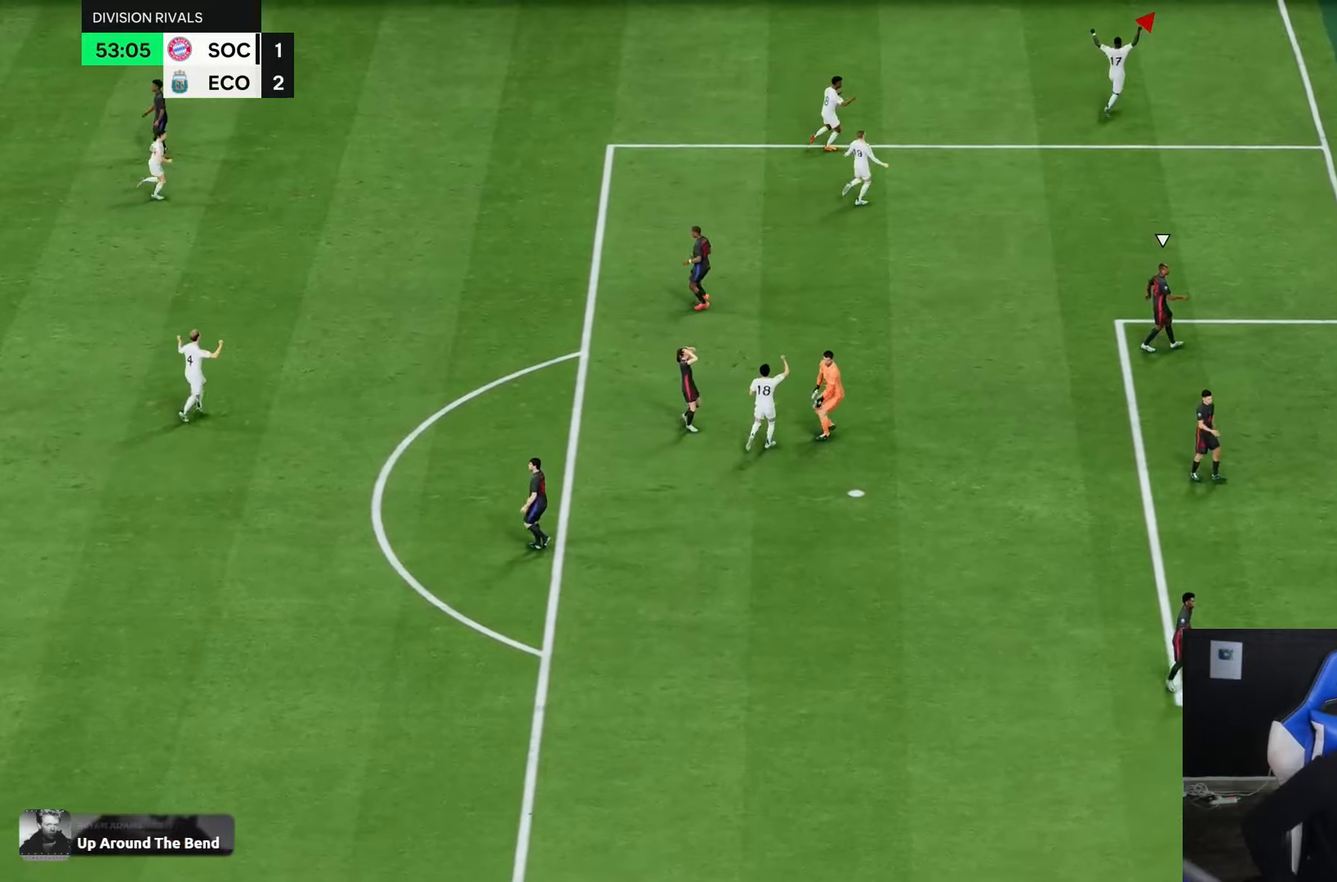
{"buttons": [], "left_stick": "center", "right_stick": "center", "events": []}
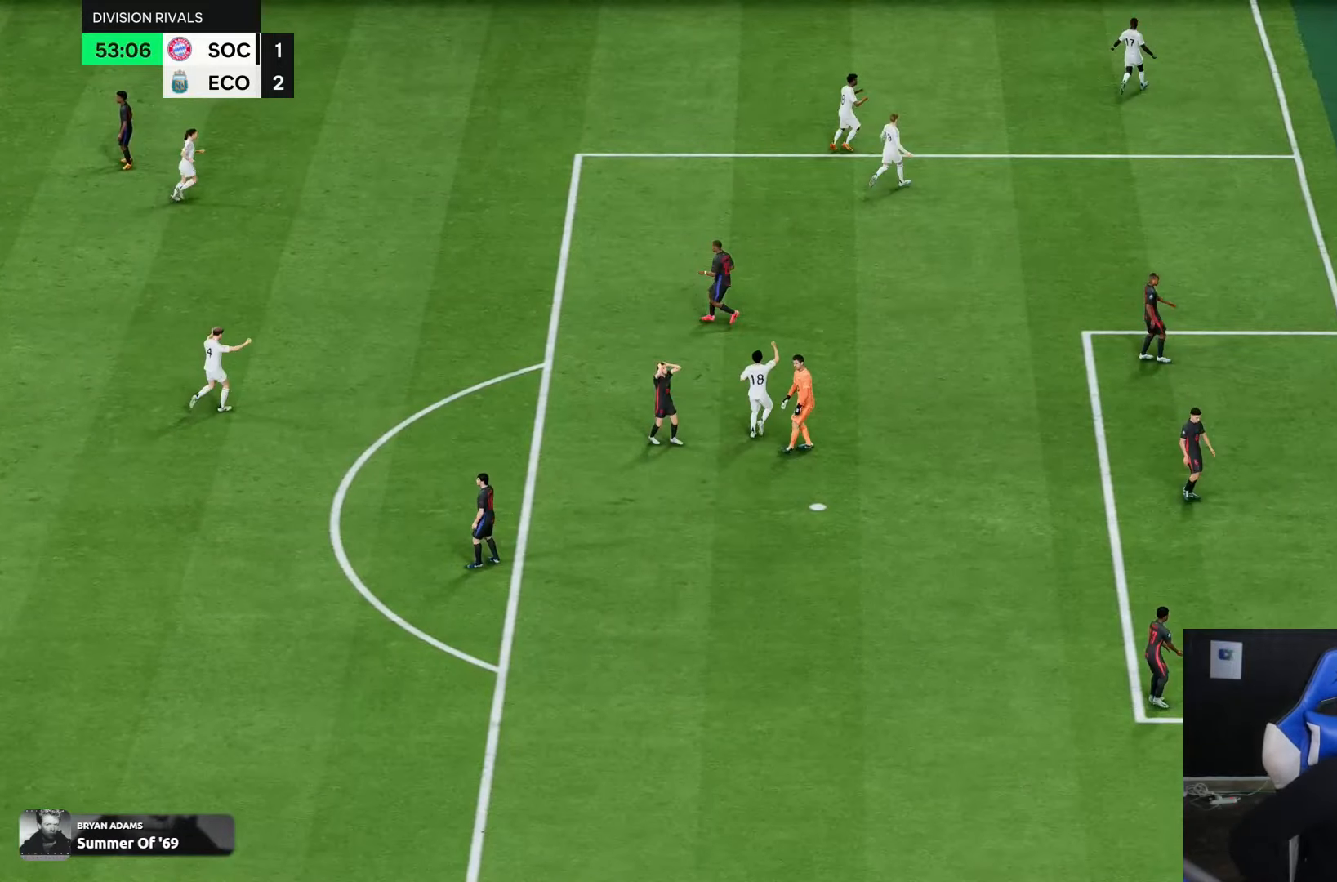
{"buttons": [], "left_stick": "center", "right_stick": "center", "events": []}
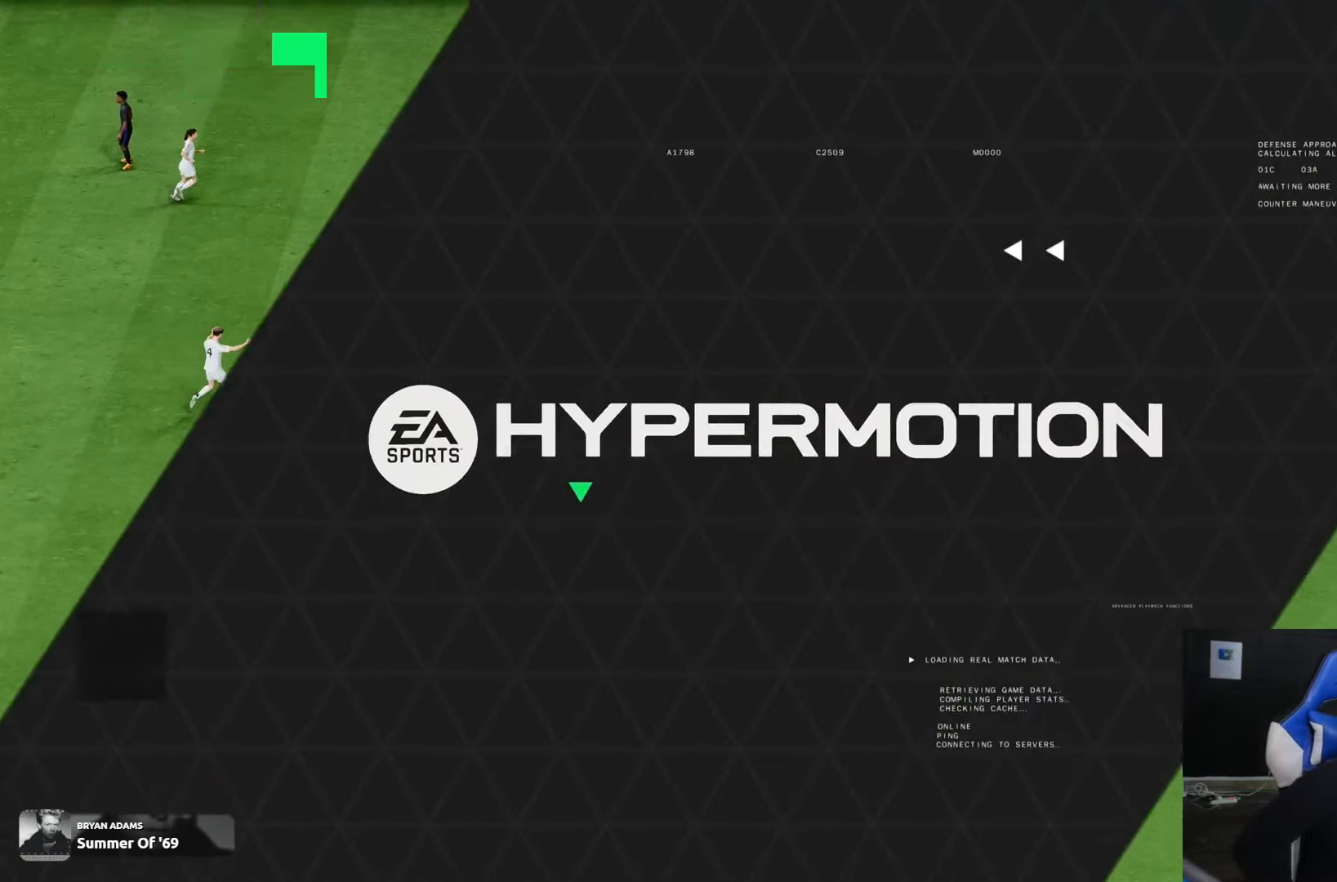
{"buttons": [], "left_stick": "center", "right_stick": "center", "events": []}